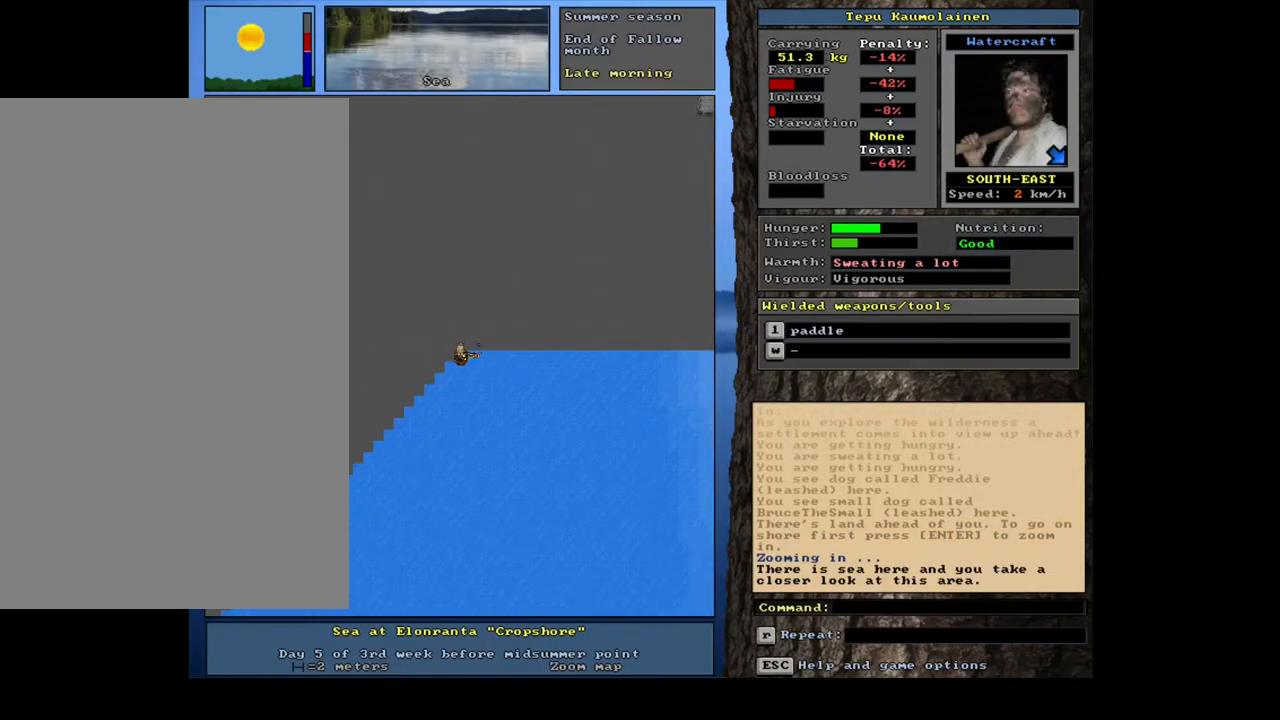
Gameplay with keyboard and mouse; each line is a JSON object with the keys and mouse buttons held at the frame after it. "events" lists presses ("down") and releases ("up") of ".", "/", "0", "1", "2", "3", "4", "5", "6", "7", "8", "9", "a", "alt_l", "alt_r", "b", "backslash", "backspace", "c", "caps_lock", "comma", "ctrl_l", "ctrl_r", "d", "down", "e", "equals", "escape", "f", "f1", "f10", "f11", "f12", "f2", "f3", "f4", "f5", "f6", "f7", "f8", "f9", "g", "h", "i", "j", "k", "l", "lbracket", "left", "m", "minus", "n", "num0", "num1", "num2", "num3", "num4", "num5", "num6", "num7", "num8", "num9", "o", "p", "q", "quote", "r", "rbracket", "return", "right", "s", "semicolon", "shift_l", "shift_r", "space", "super", "t", "tab", "tilde", "u", "up", "v", "w", "x", "y", "z", "mouse_left", "mouse_wheel", "mouse_right", "mouse_mb4" and "mouse_mb5" between this image and that frame as [ms after this image, input, new state], when the widget could be followed in between. "mouse_left", "mouse_wheel", "mouse_right", "mouse_mb4", "mouse_mb5" = the "left", "wheel", "right", "mb4", "mb5" buttons of the "mouse" list. No other keys are recorded. "wheel" means that the mouse wheel is clicked or scrolled. Mouse movement is not recorded. Not read: other_keys.
{"keys": ["ctrl_l", "num9"], "mouse": [], "events": [[33, "ctrl_l", "down"], [150, "num9", "down"]]}
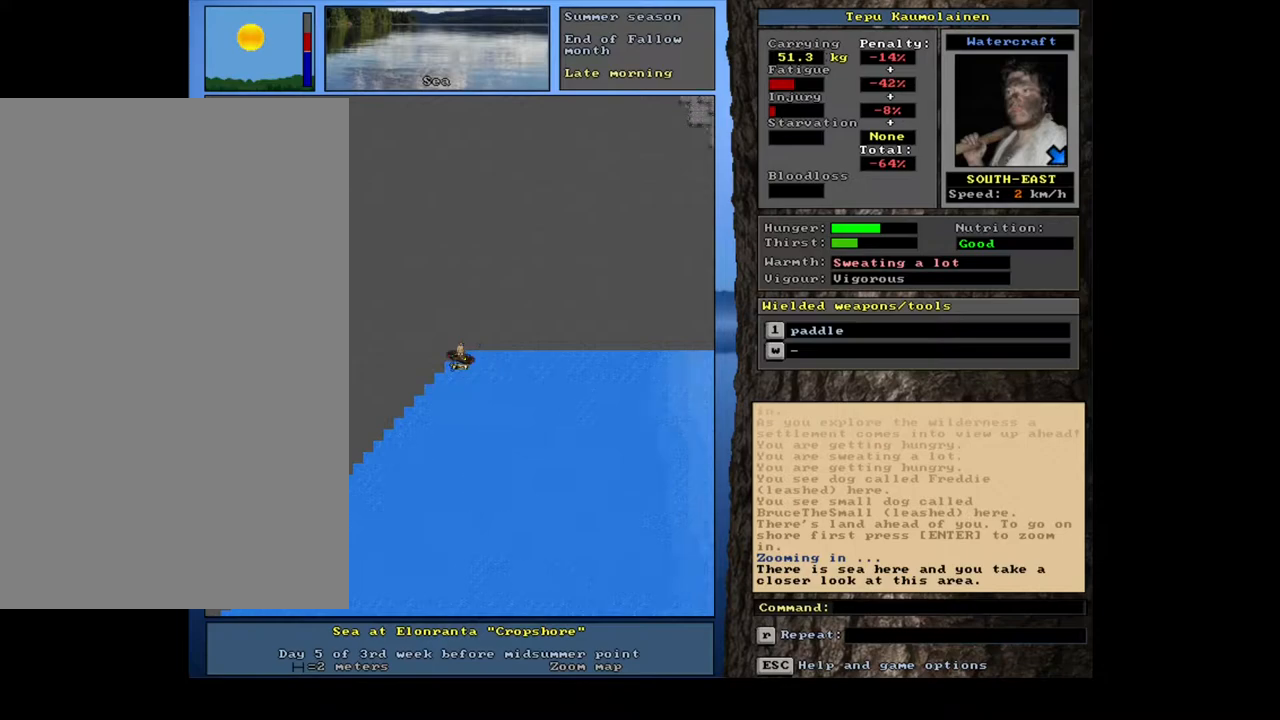
{"keys": ["ctrl_l"], "mouse": [], "events": [[150, "num9", "up"], [167, "num9", "down"], [183, "num9", "up"], [200, "num9", "down"], [233, "num9", "up"], [250, "num9", "down"], [267, "num9", "up"], [283, "num9", "down"], [300, "num9", "up"], [317, "num9", "down"], [350, "num9", "up"], [367, "num9", "down"], [383, "num9", "up"], [400, "num9", "down"], [417, "num9", "up"], [433, "num9", "down"], [450, "num9", "up"], [483, "num9", "down"], [500, "num9", "up"]]}
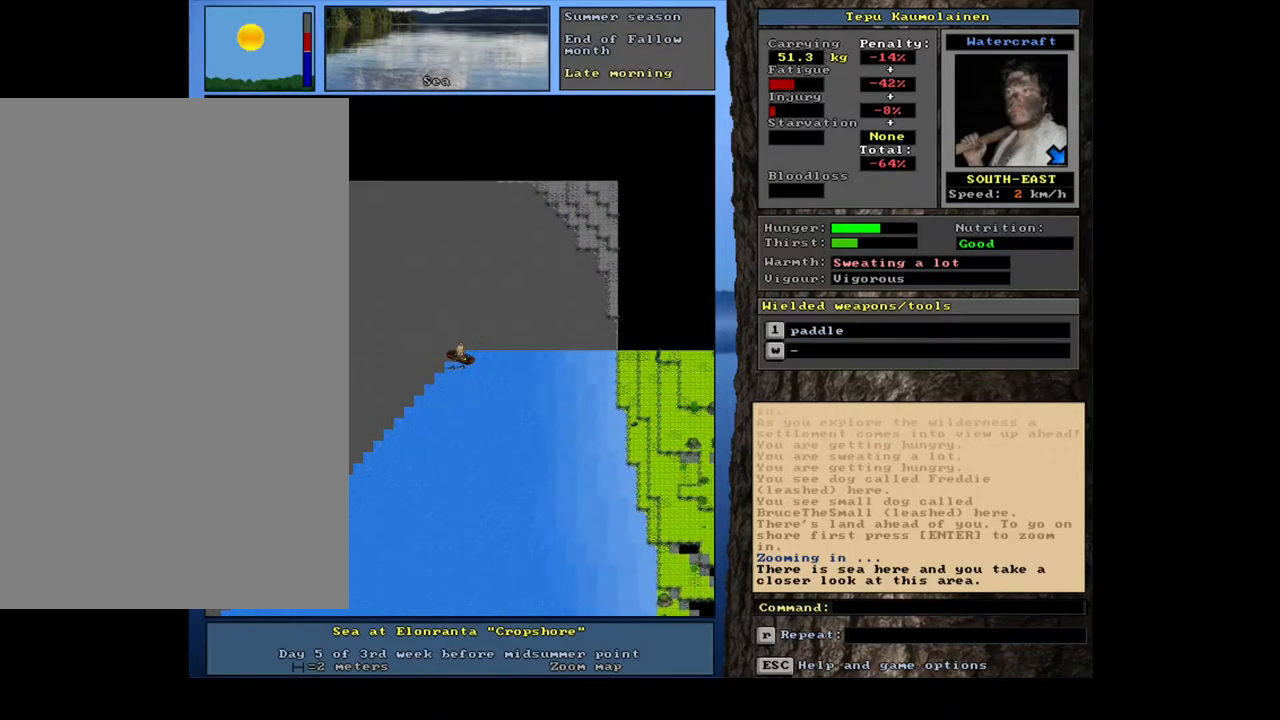
{"keys": ["num4"], "mouse": [], "events": [[17, "num9", "down"], [33, "num9", "up"], [50, "num9", "down"], [67, "num9", "up"], [183, "ctrl_l", "up"], [267, "num4", "down"], [367, "num4", "up"], [433, "num4", "down"]]}
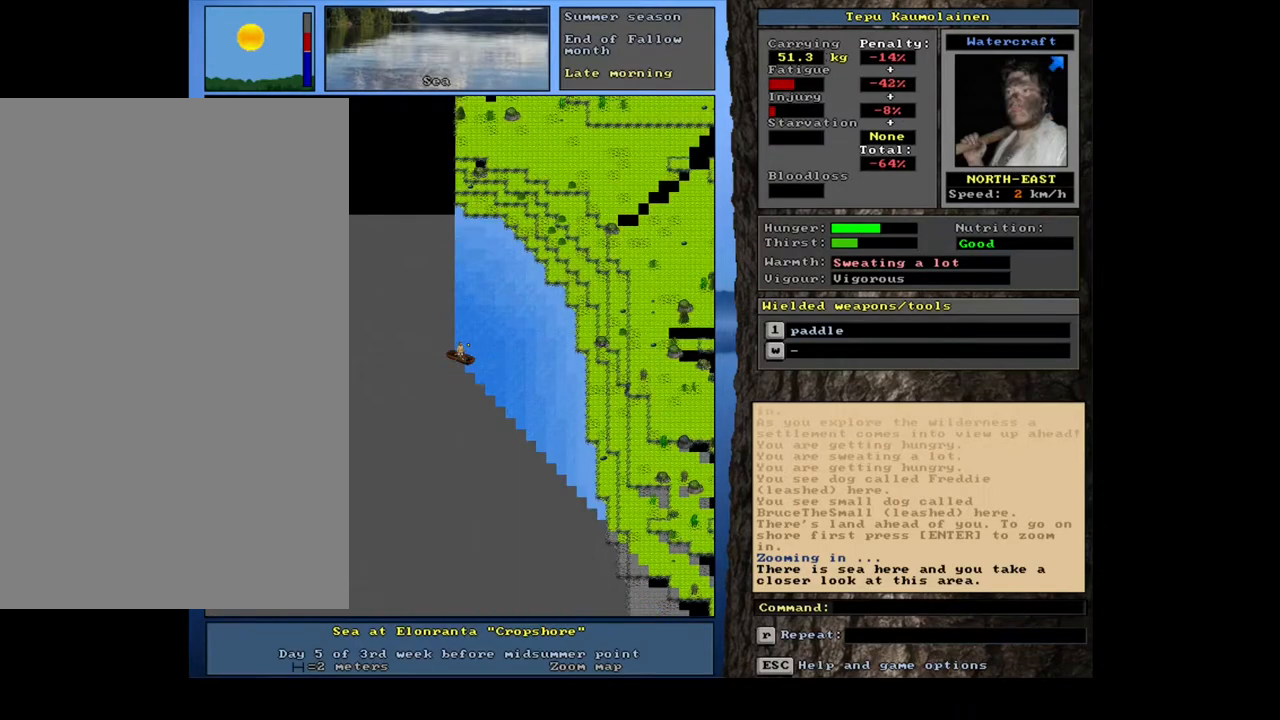
{"keys": ["ctrl_l", "num6"], "mouse": [], "events": [[17, "num4", "up"], [83, "ctrl_l", "down"], [183, "num6", "down"]]}
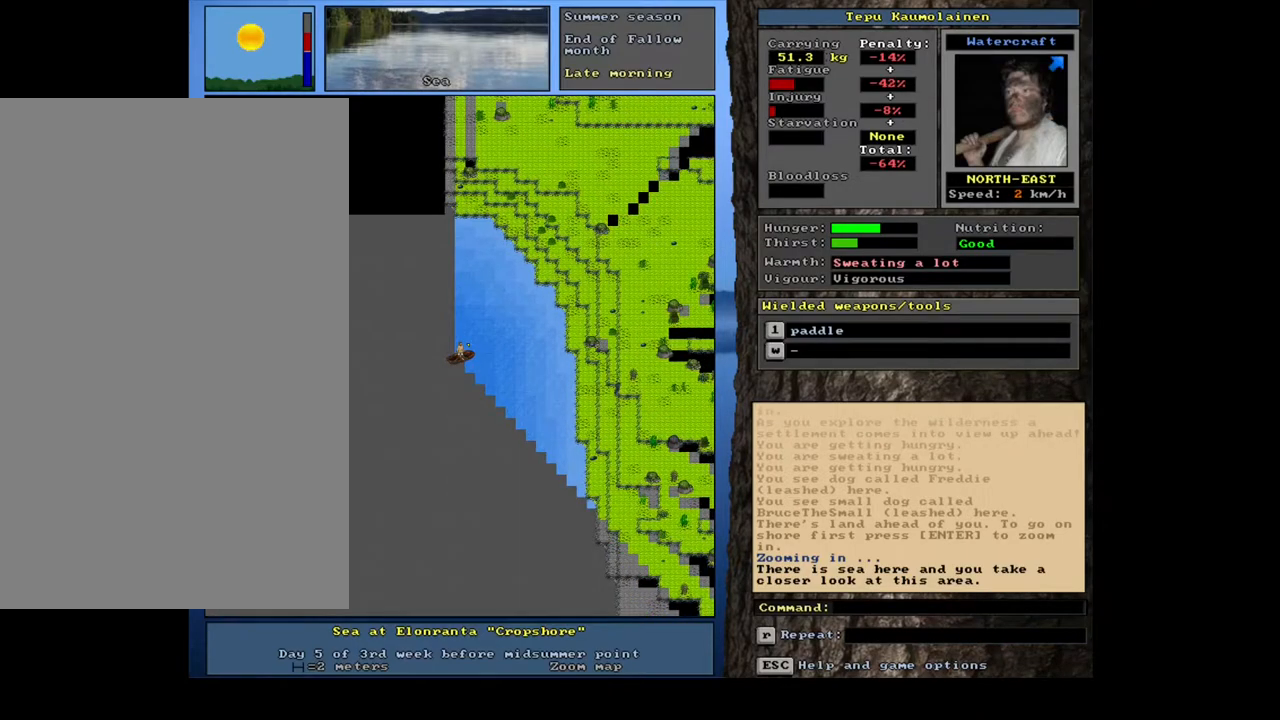
{"keys": ["ctrl_l"], "mouse": [], "events": [[183, "num6", "up"], [200, "num6", "down"], [217, "num6", "up"], [233, "num6", "down"], [250, "num6", "up"], [267, "num6", "down"], [283, "num6", "up"], [317, "num6", "down"], [333, "num6", "up"], [350, "num6", "down"], [367, "num6", "up"]]}
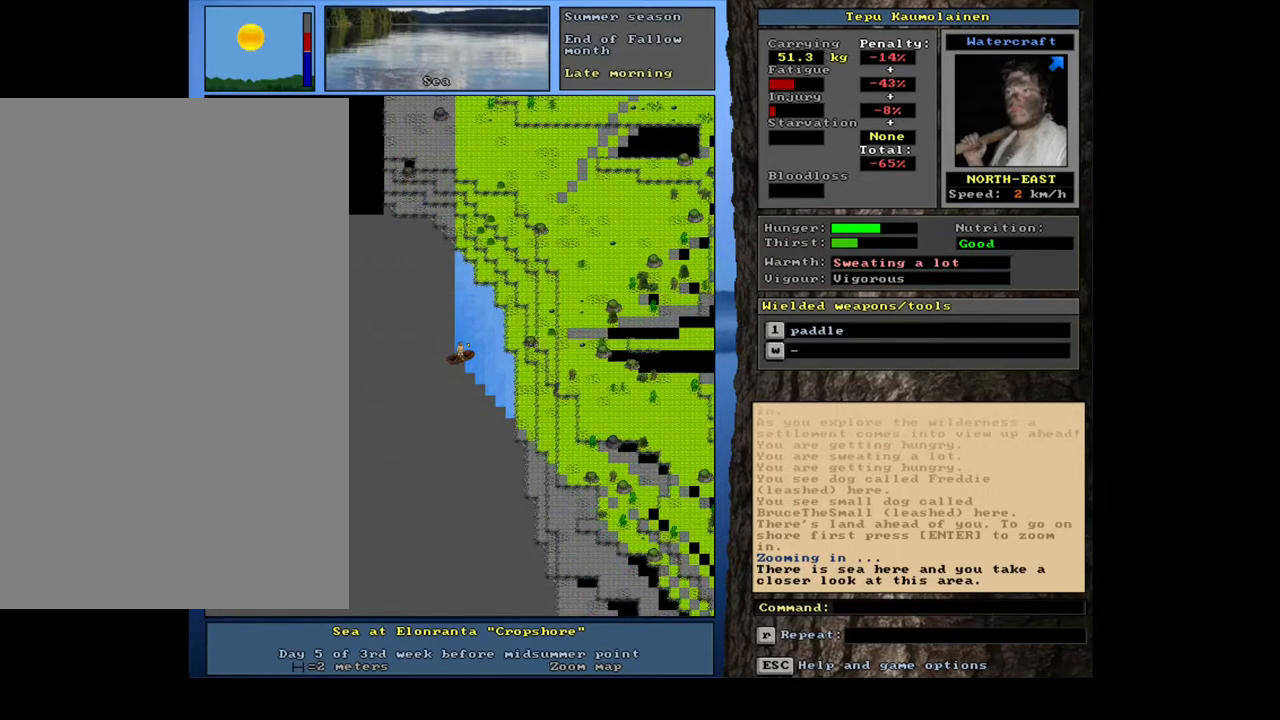
{"keys": ["ctrl_l", "num6"], "mouse": [], "events": [[67, "num3", "down"], [167, "num3", "up"], [267, "num3", "down"], [317, "num3", "up"], [483, "num6", "down"]]}
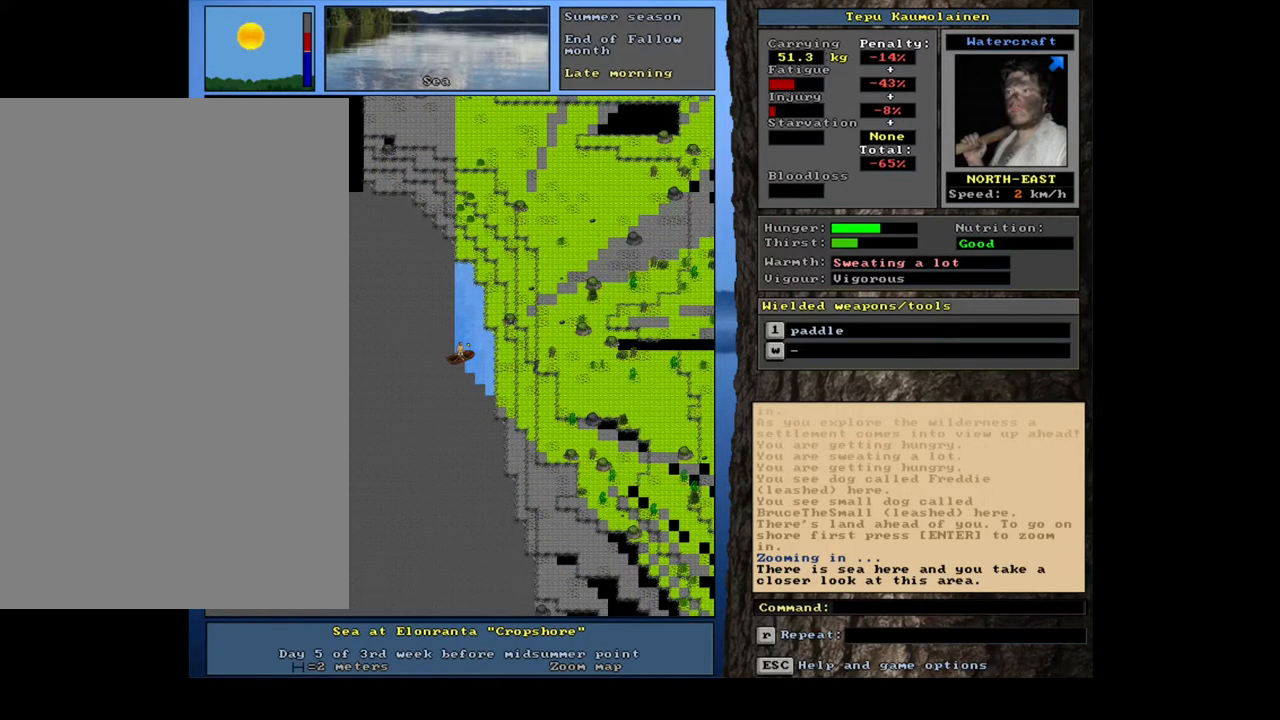
{"keys": ["ctrl_l", "num6"], "mouse": [], "events": [[67, "num6", "up"], [183, "ctrl_l", "up"], [267, "num6", "down"], [333, "num6", "up"], [400, "ctrl_l", "down"], [500, "num6", "down"]]}
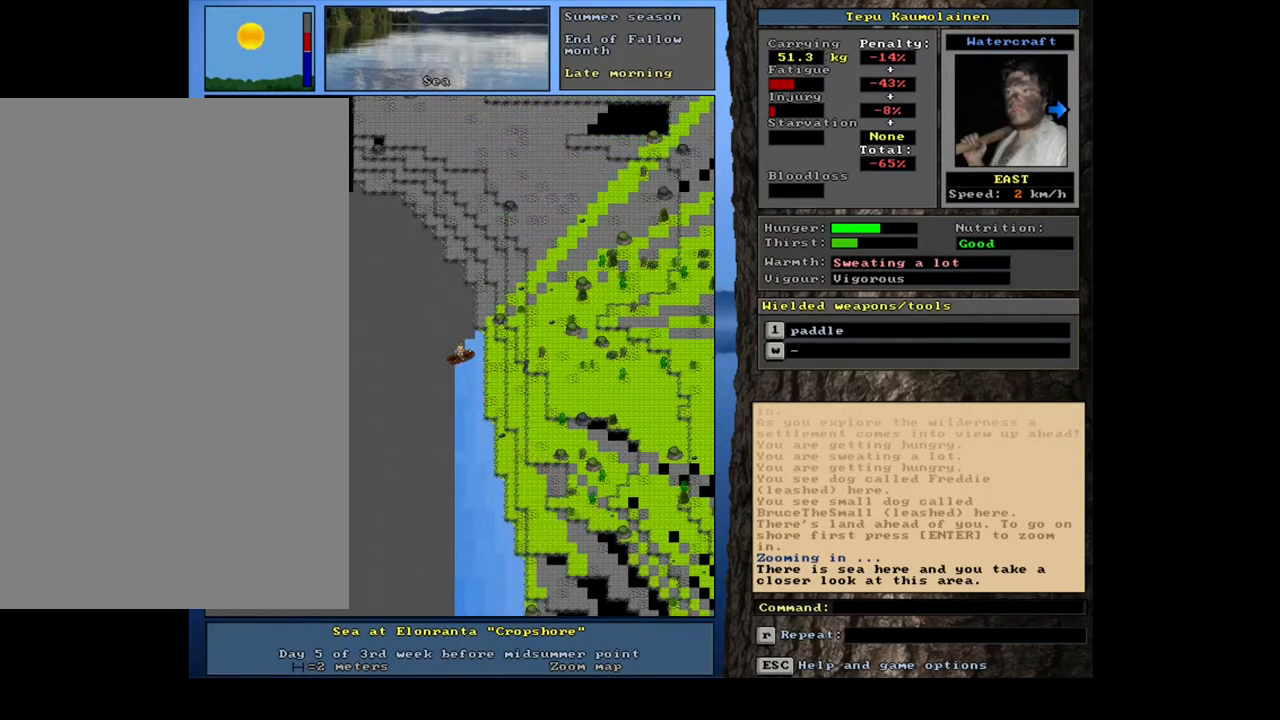
{"keys": ["ctrl_l", "num6"], "mouse": [], "events": [[100, "num6", "up"], [217, "num6", "down"], [300, "num6", "up"], [417, "num6", "down"]]}
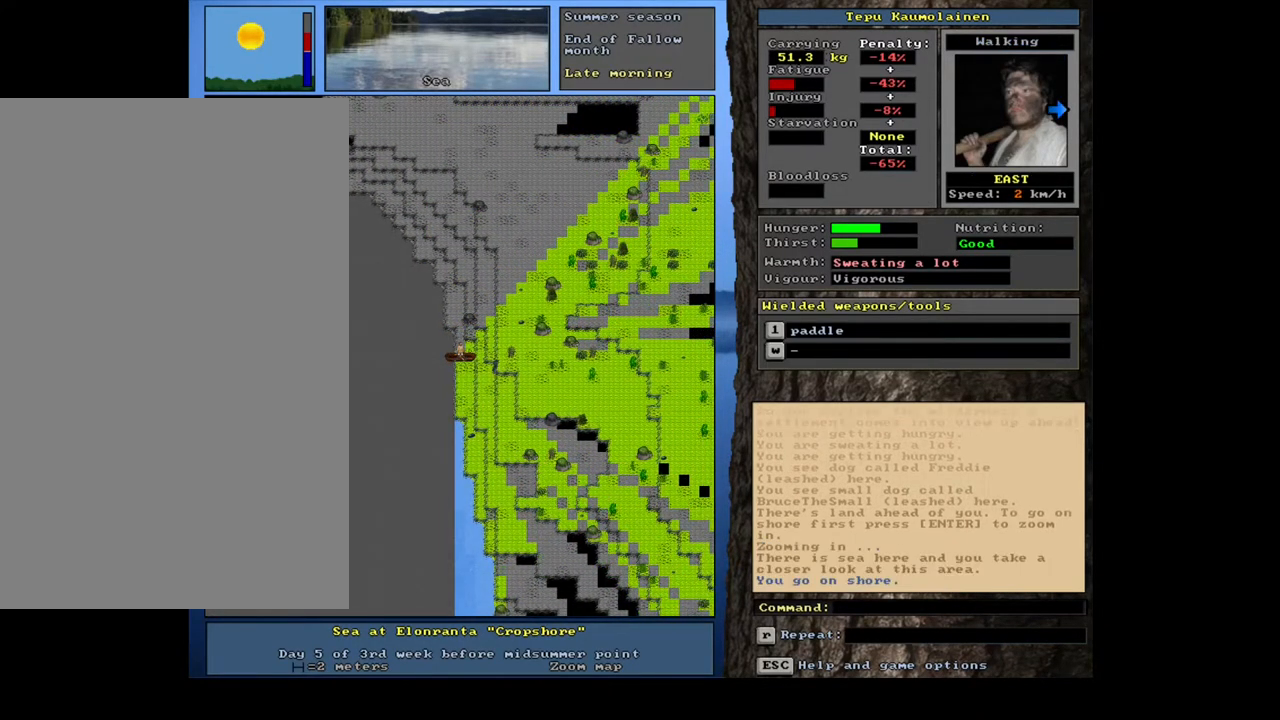
{"keys": [], "mouse": [], "events": [[17, "num6", "up"], [483, "ctrl_l", "up"]]}
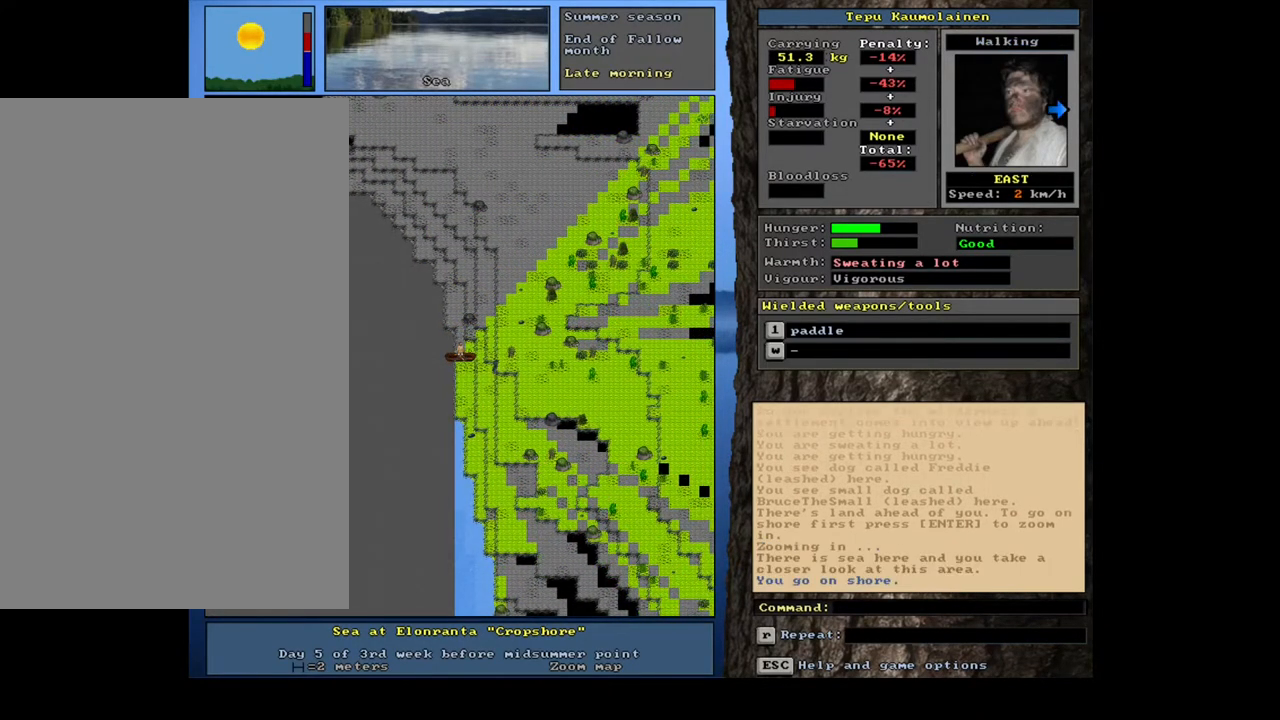
{"keys": [], "mouse": [], "events": []}
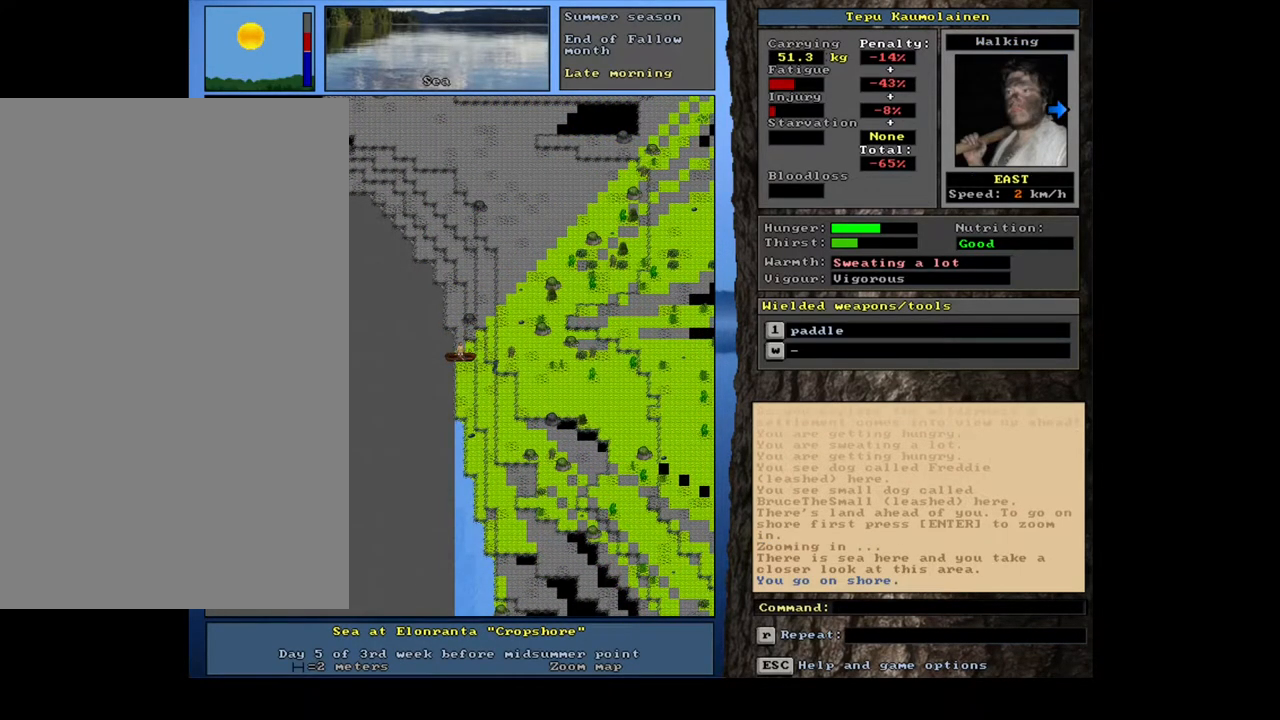
{"keys": [], "mouse": [], "events": []}
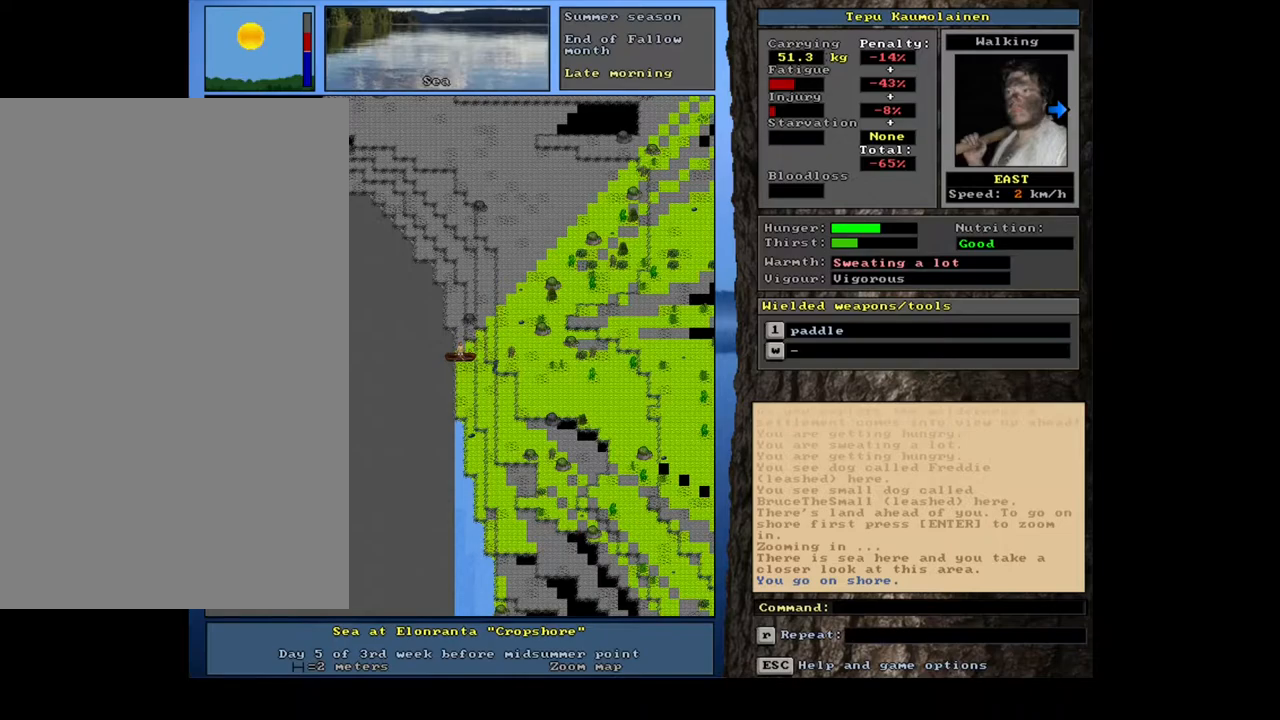
{"keys": ["space"], "mouse": [], "events": [[83, "g", "down"], [167, "g", "up"], [250, "shift_l", "down"], [300, "equals", "down"], [383, "equals", "up"], [400, "shift_l", "up"], [483, "space", "down"]]}
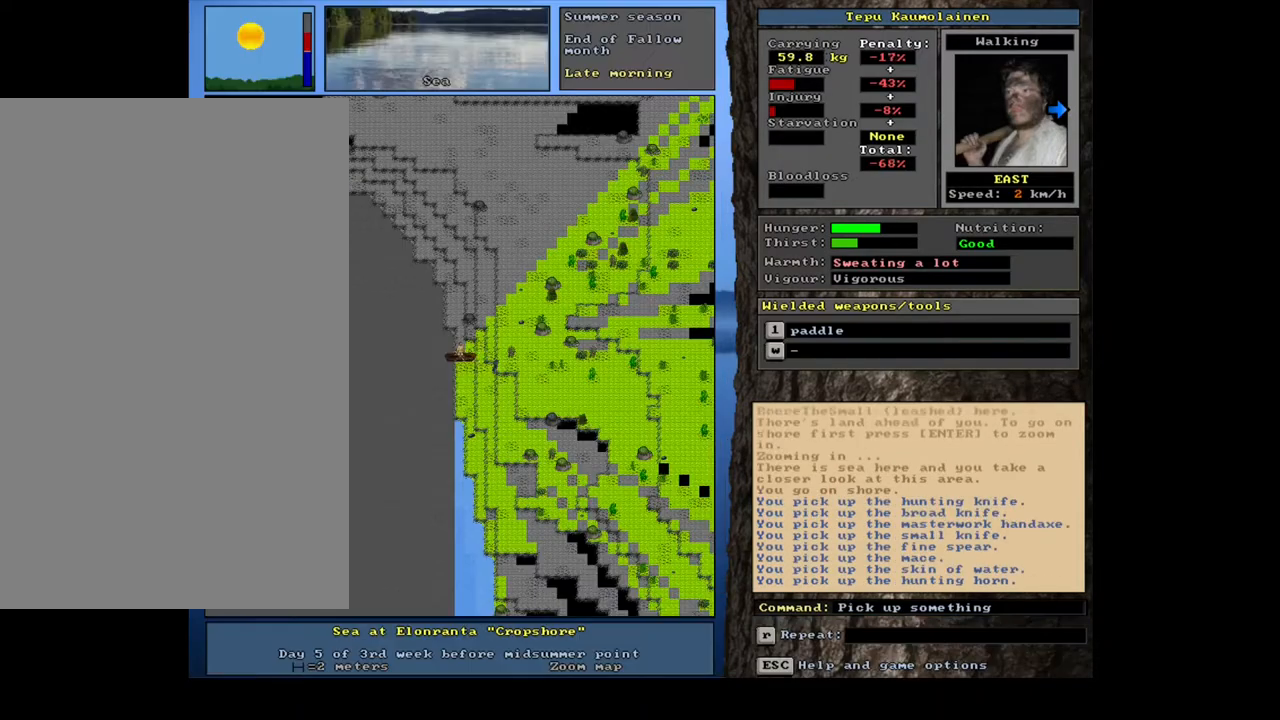
{"keys": [], "mouse": [], "events": [[50, "space", "up"], [150, "space", "down"], [217, "space", "up"]]}
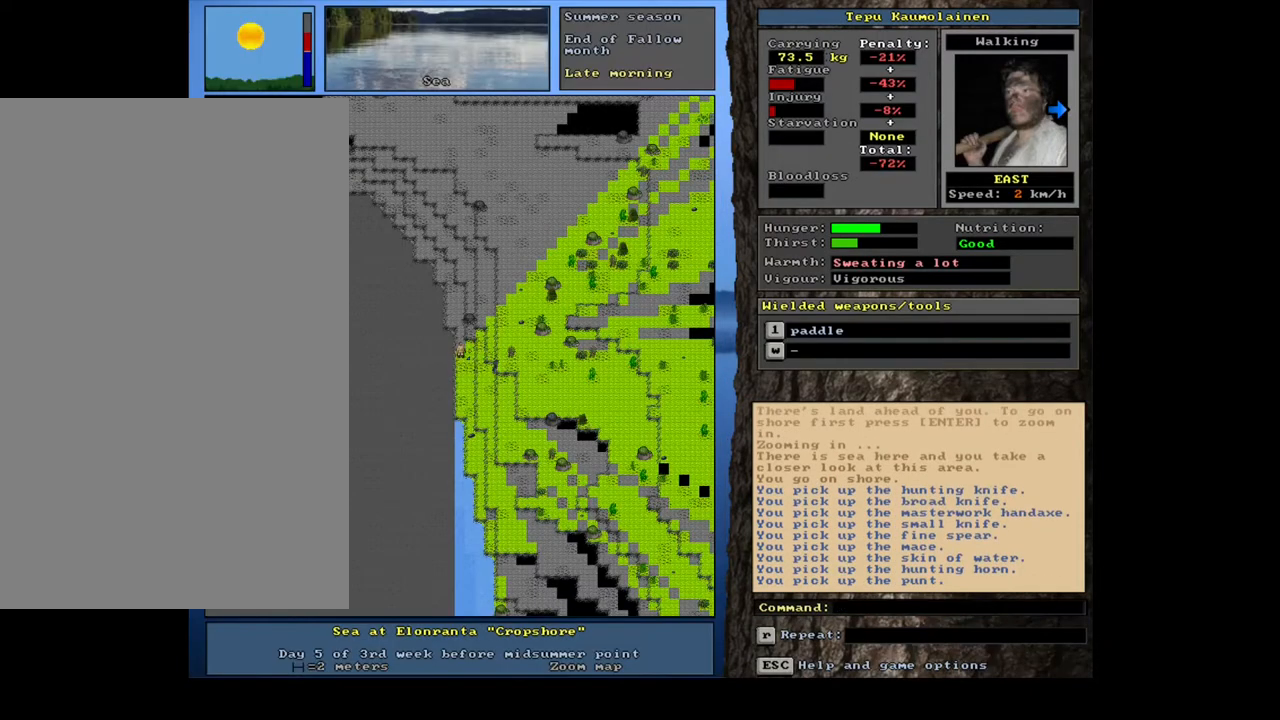
{"keys": [], "mouse": [], "events": [[183, "e", "down"], [267, "e", "up"]]}
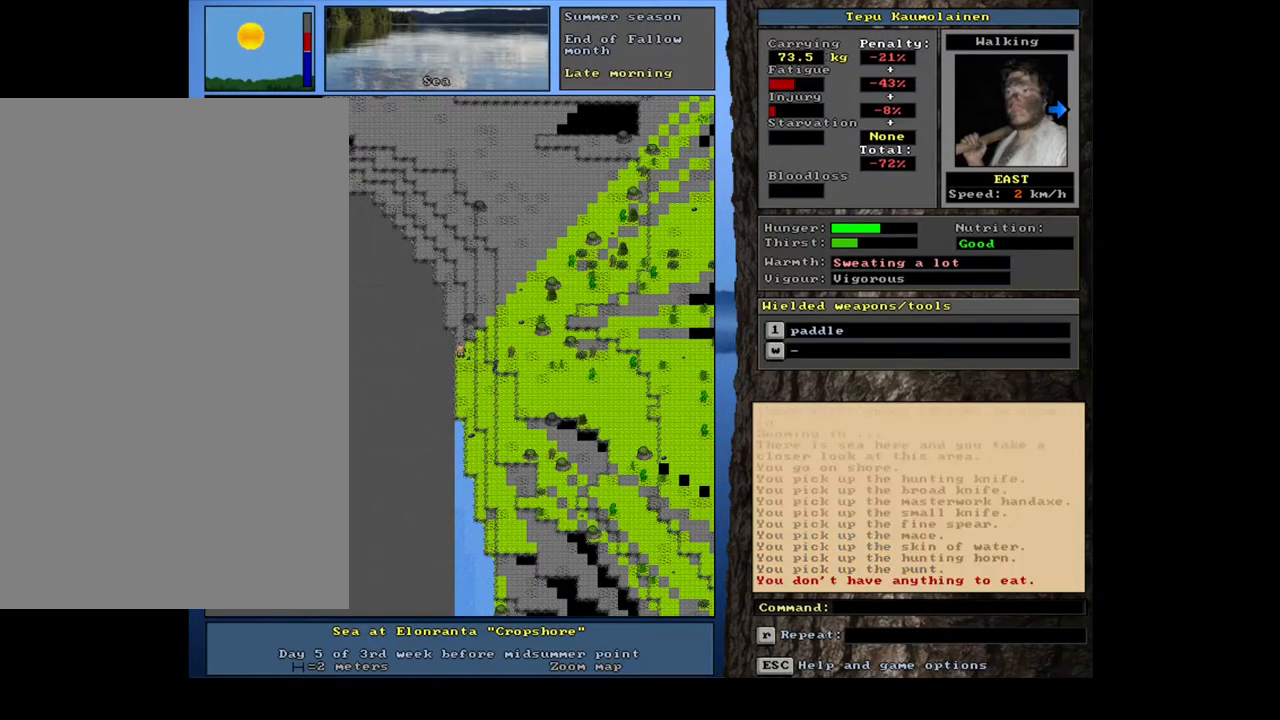
{"keys": [], "mouse": [], "events": []}
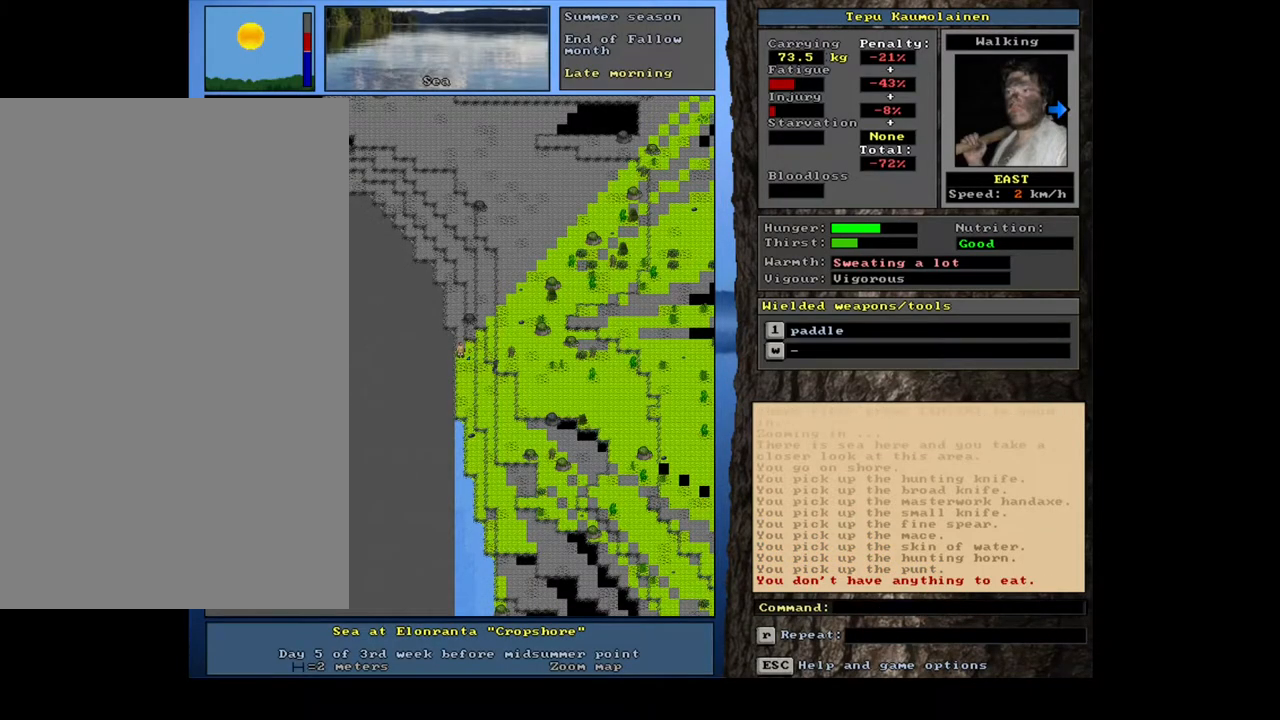
{"keys": [], "mouse": [], "events": [[167, "num3", "down"], [283, "num3", "up"], [317, "q", "down"], [400, "q", "up"]]}
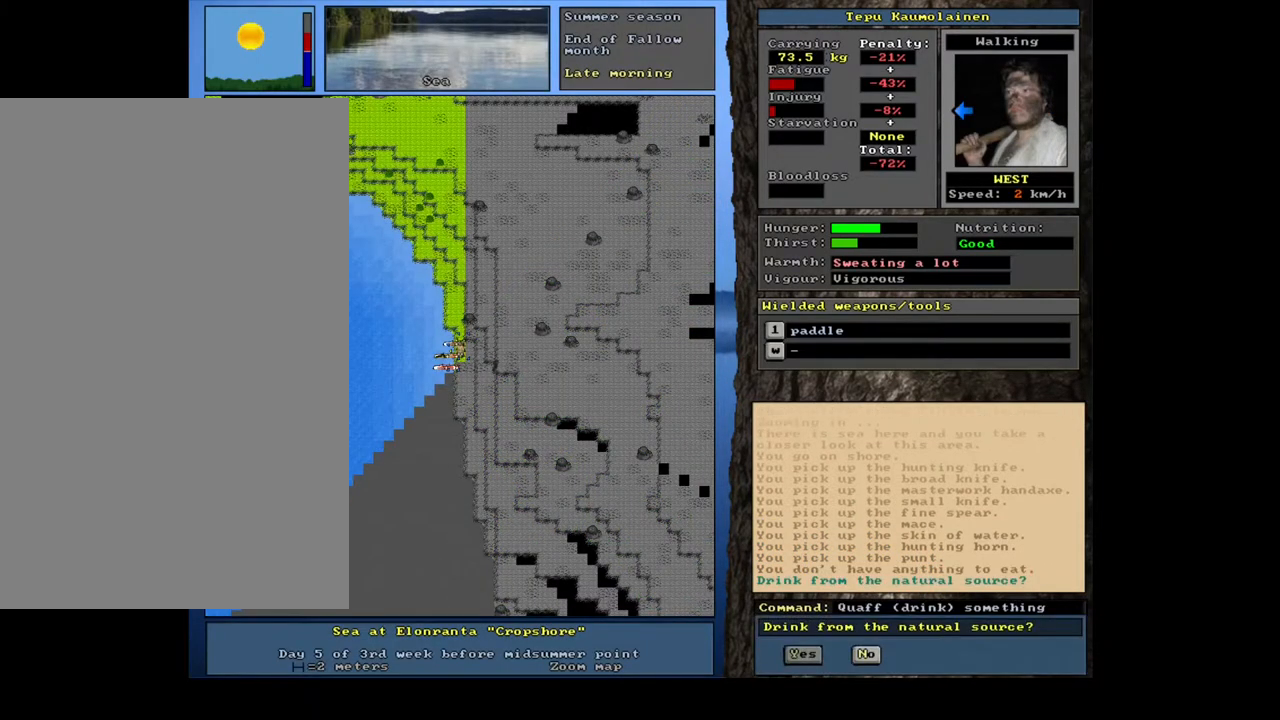
{"keys": ["a"], "mouse": [], "events": [[17, "y", "down"], [100, "y", "up"], [500, "a", "down"]]}
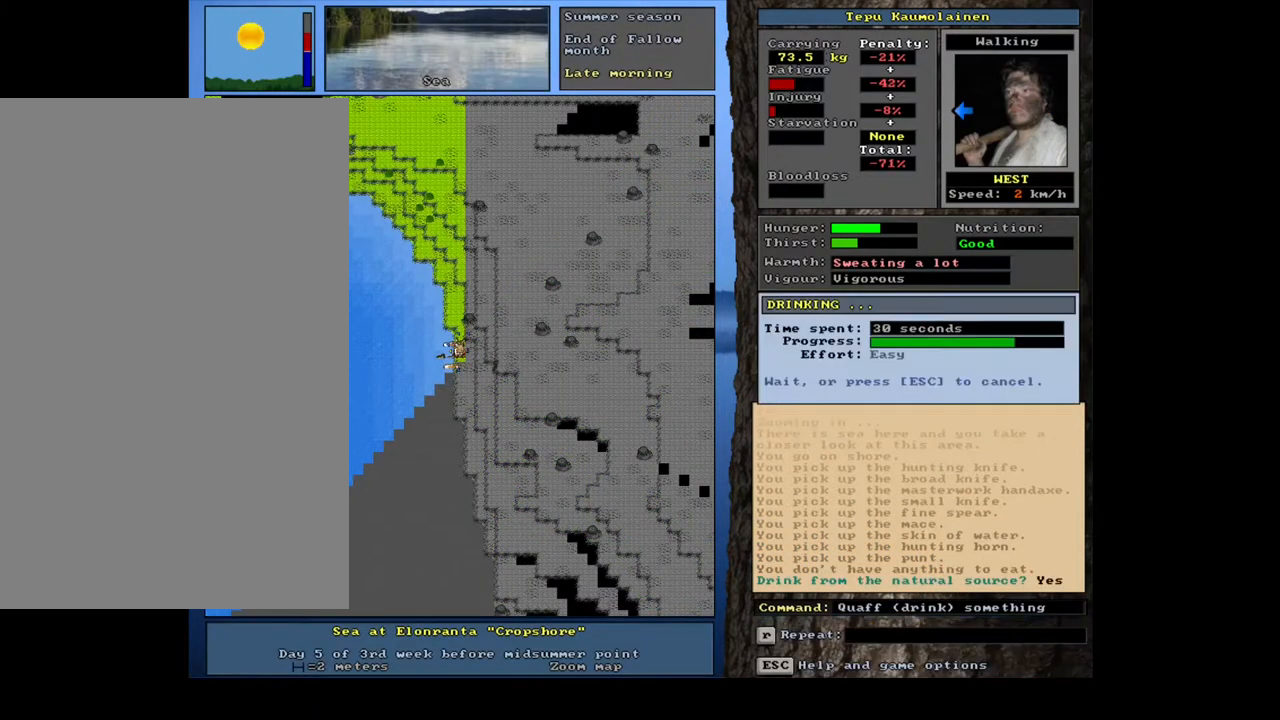
{"keys": [], "mouse": [], "events": [[117, "a", "up"]]}
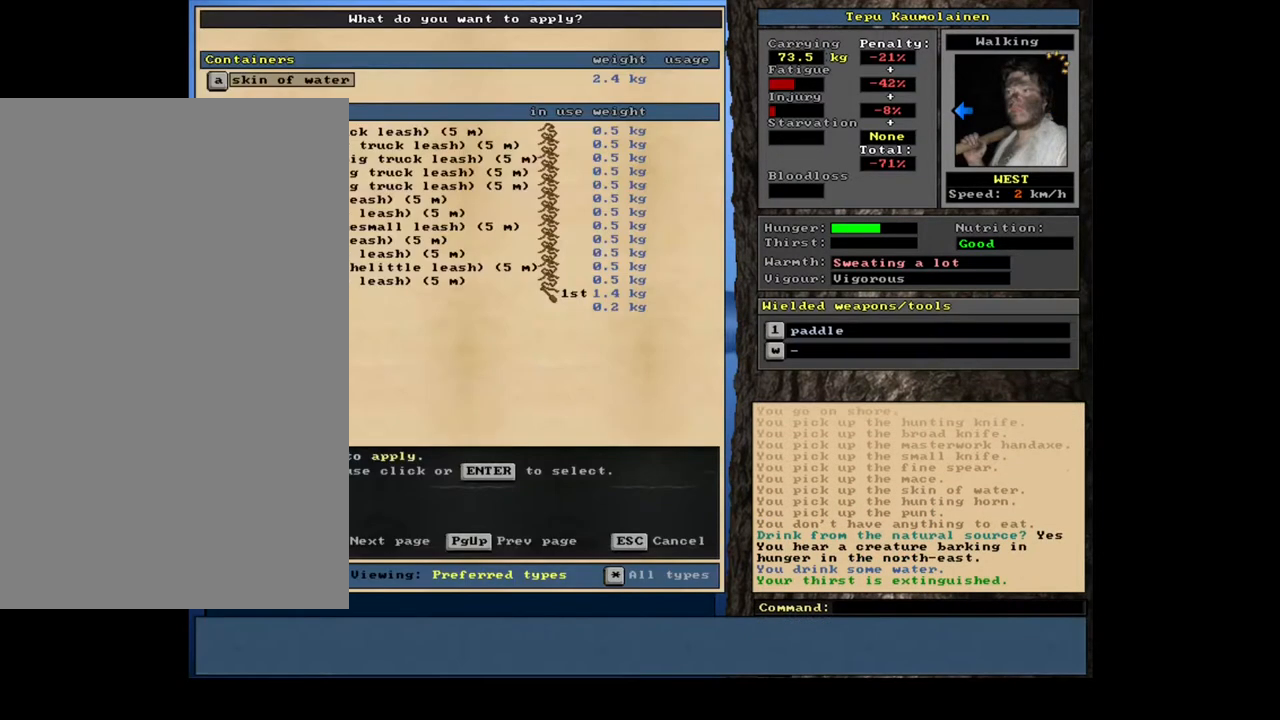
{"keys": [], "mouse": [], "events": []}
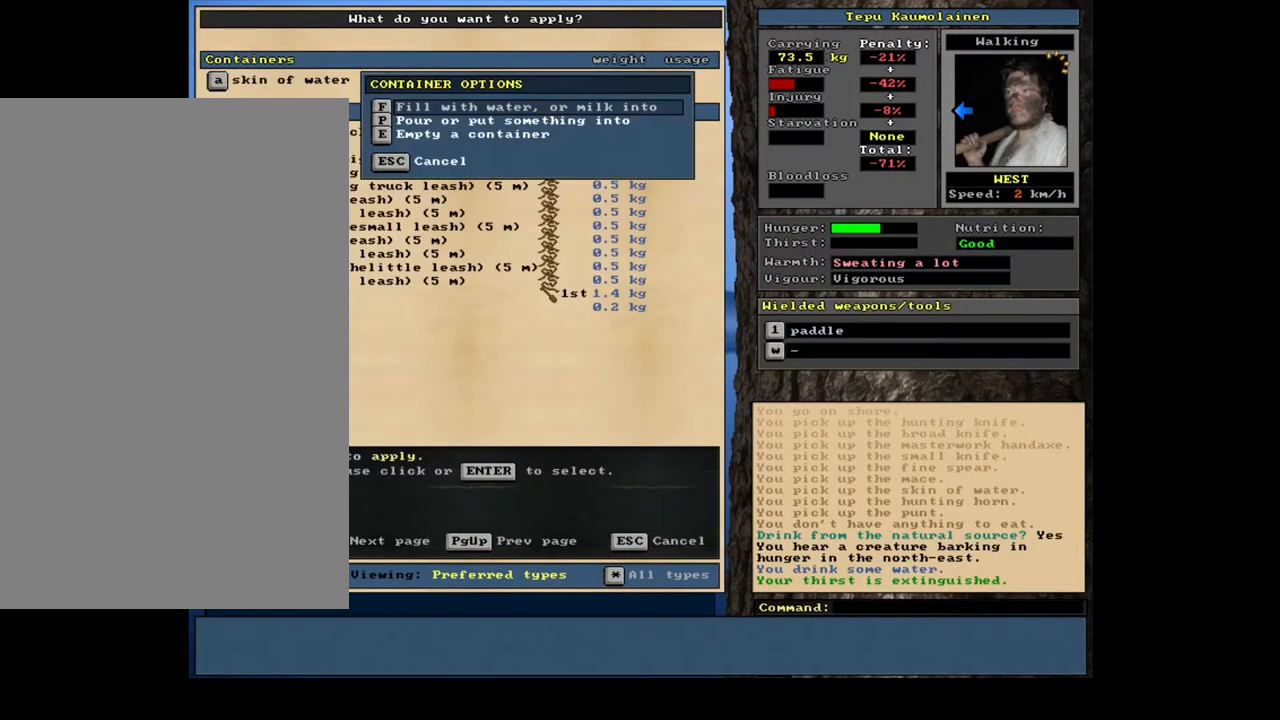
{"keys": [], "mouse": [], "events": []}
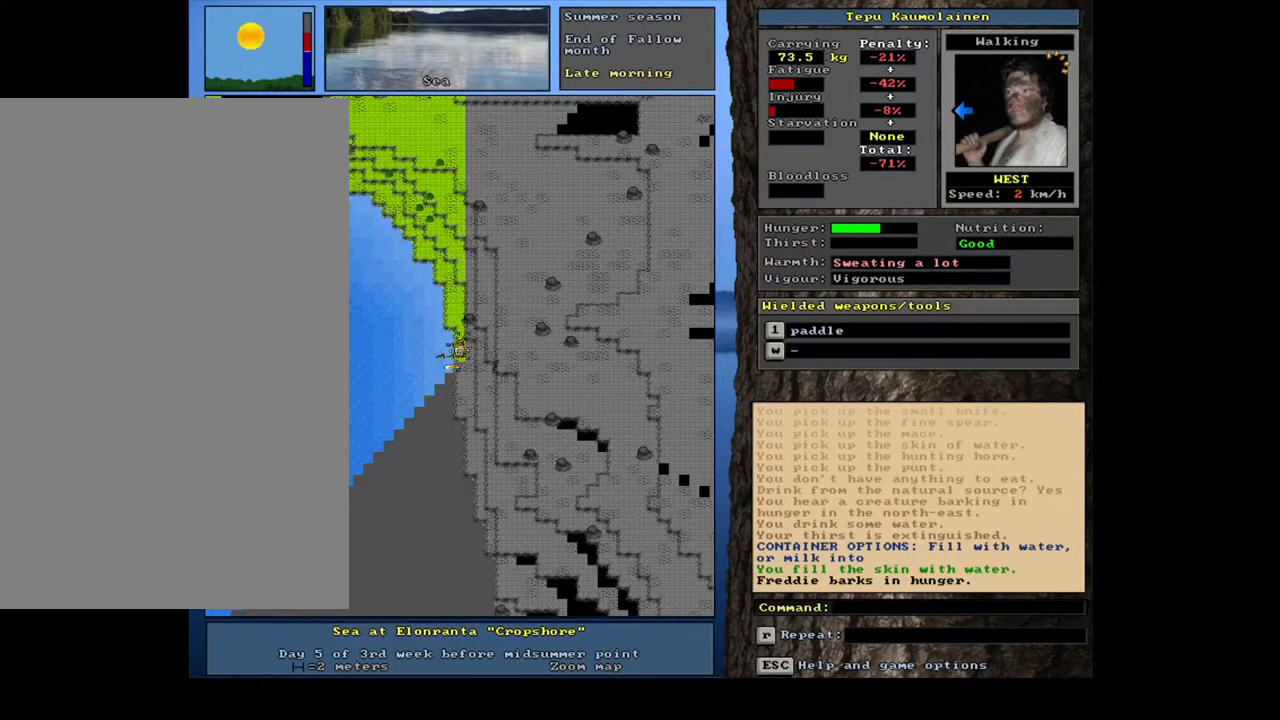
{"keys": [], "mouse": [], "events": []}
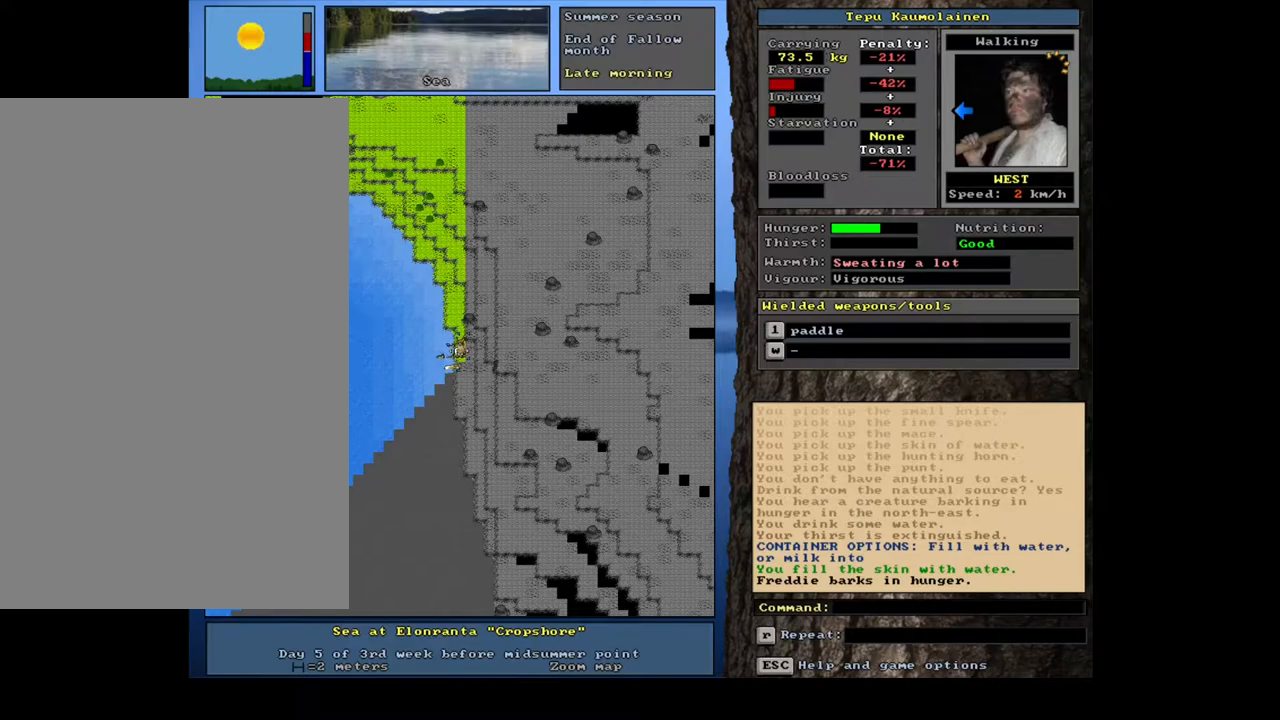
{"keys": [], "mouse": [], "events": [[350, "num3", "down"], [450, "num3", "up"]]}
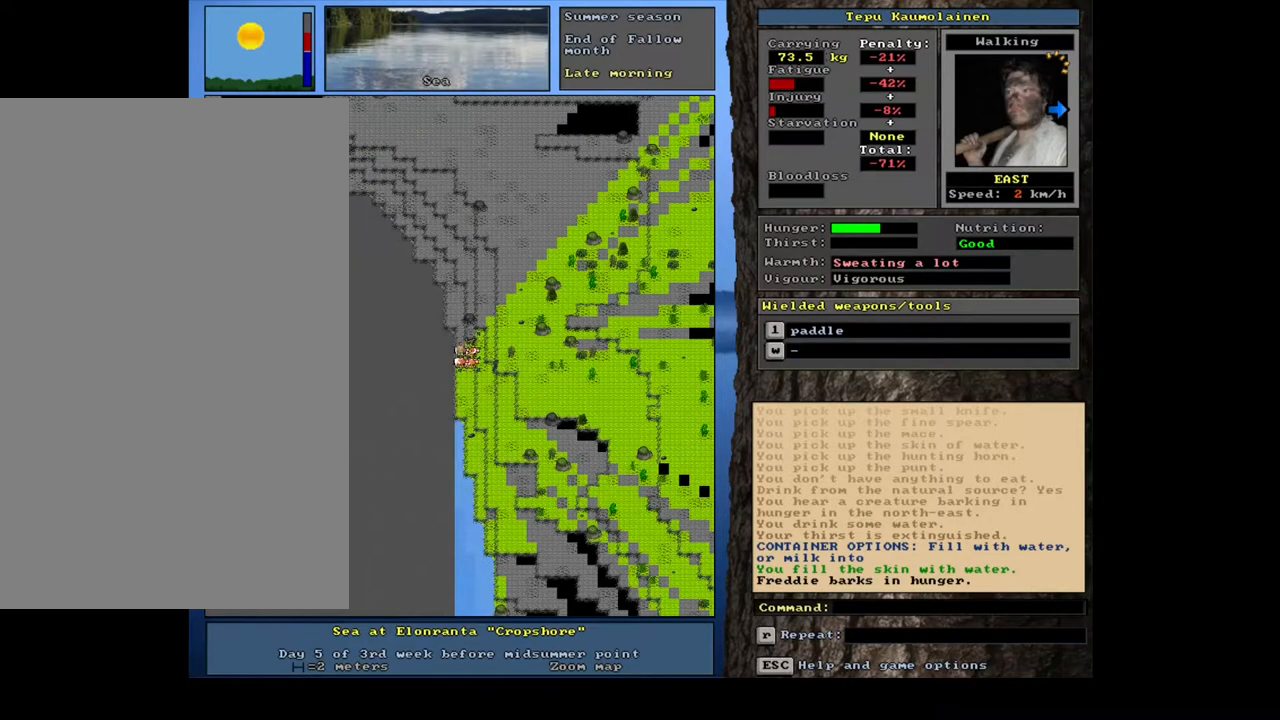
{"keys": [], "mouse": [], "events": []}
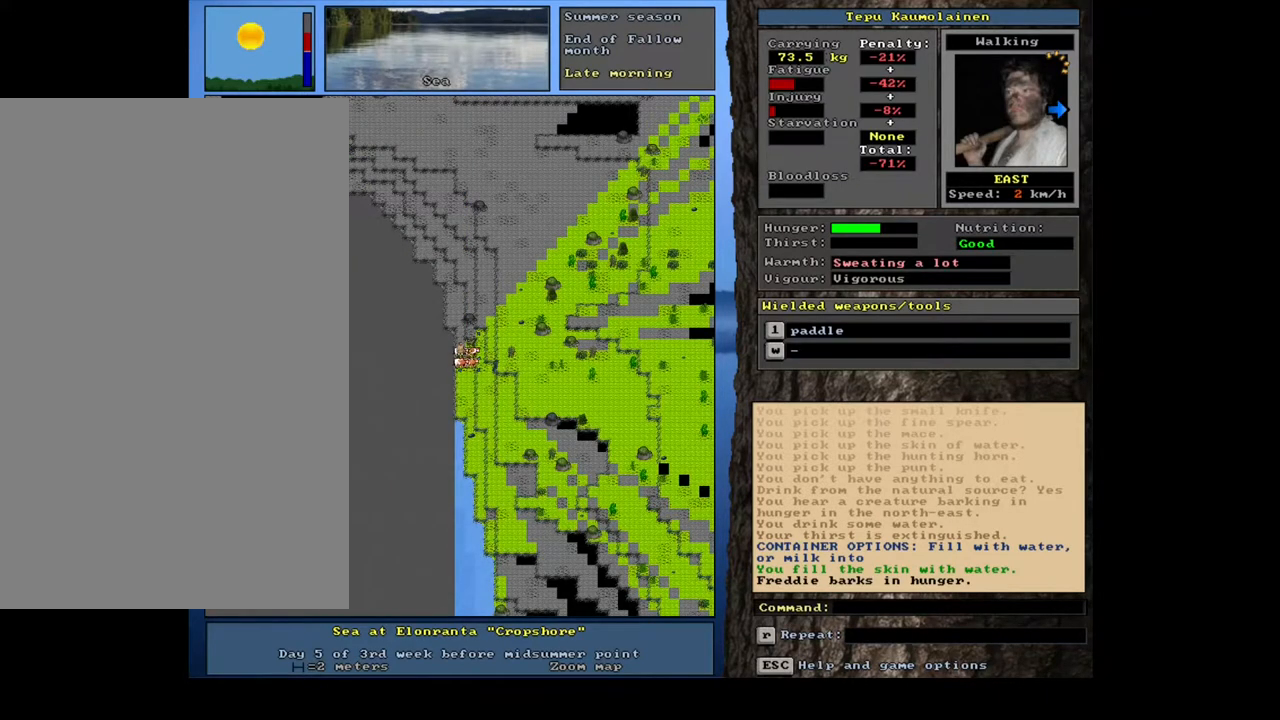
{"keys": [], "mouse": [], "events": []}
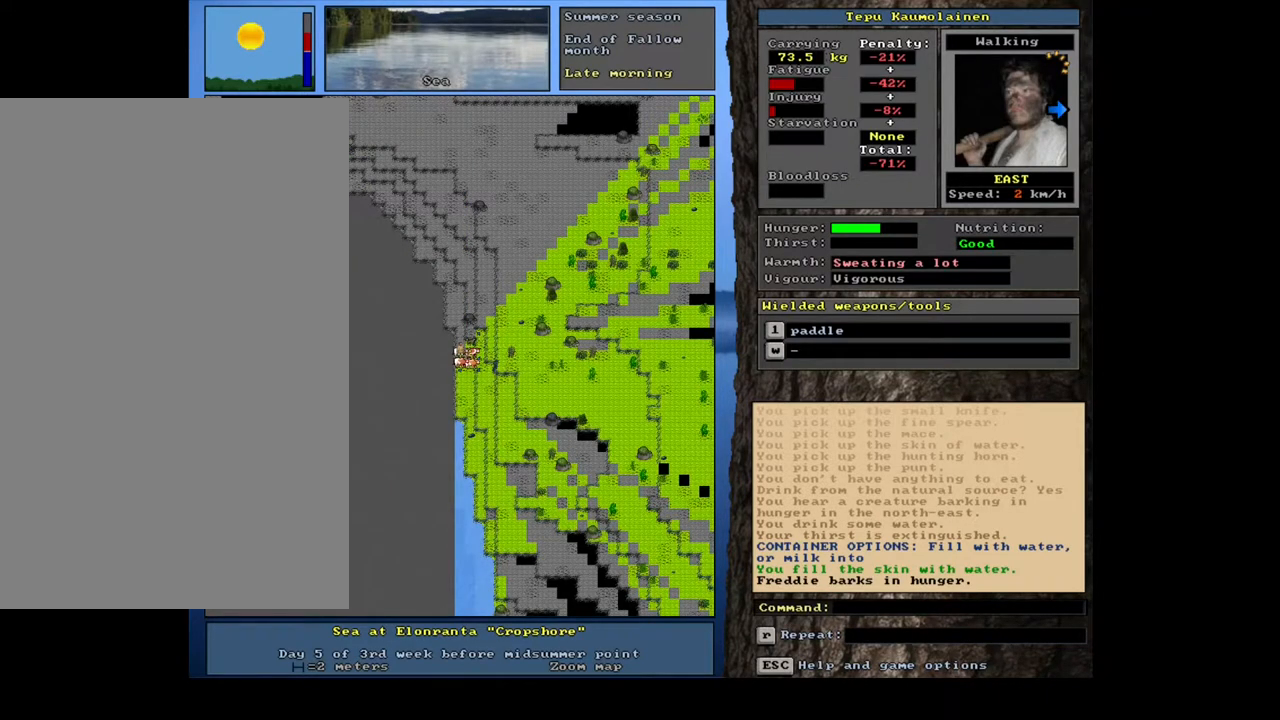
{"keys": [], "mouse": [], "events": []}
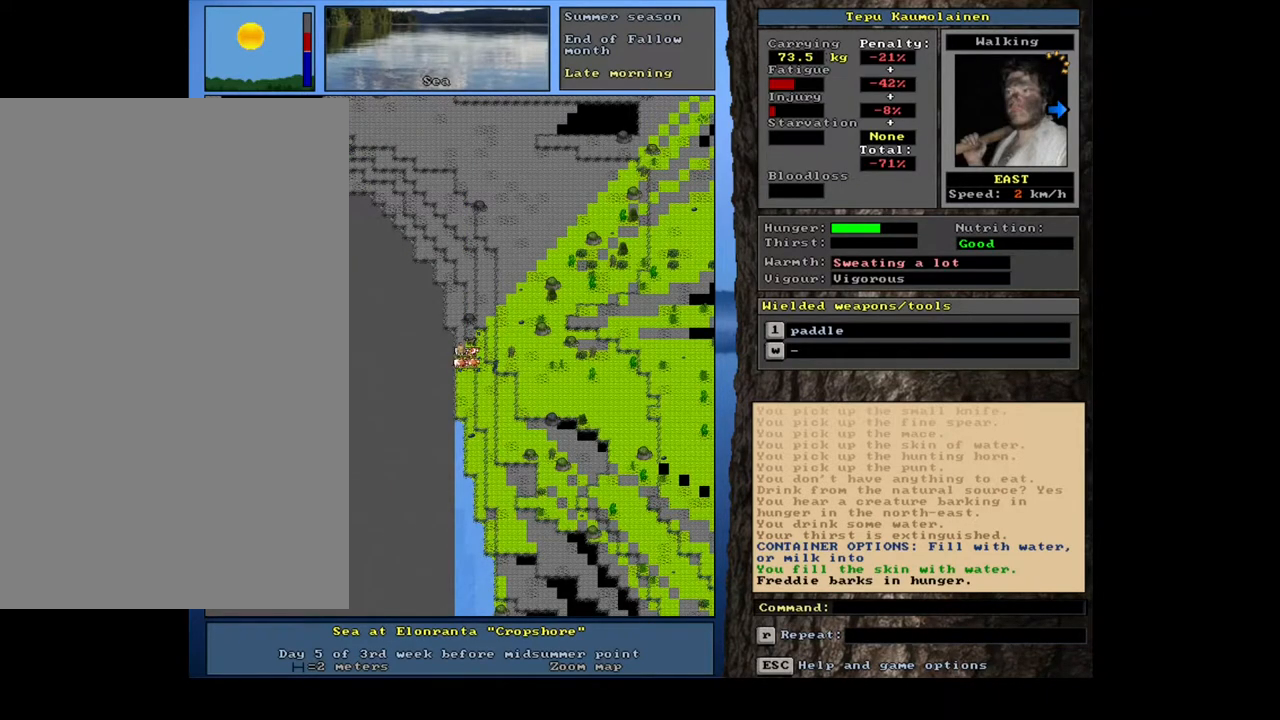
{"keys": [], "mouse": [], "events": [[67, "shift_l", "down"], [133, "g", "down"], [233, "g", "up"], [250, "shift_l", "up"], [367, "2", "down"], [450, "2", "up"]]}
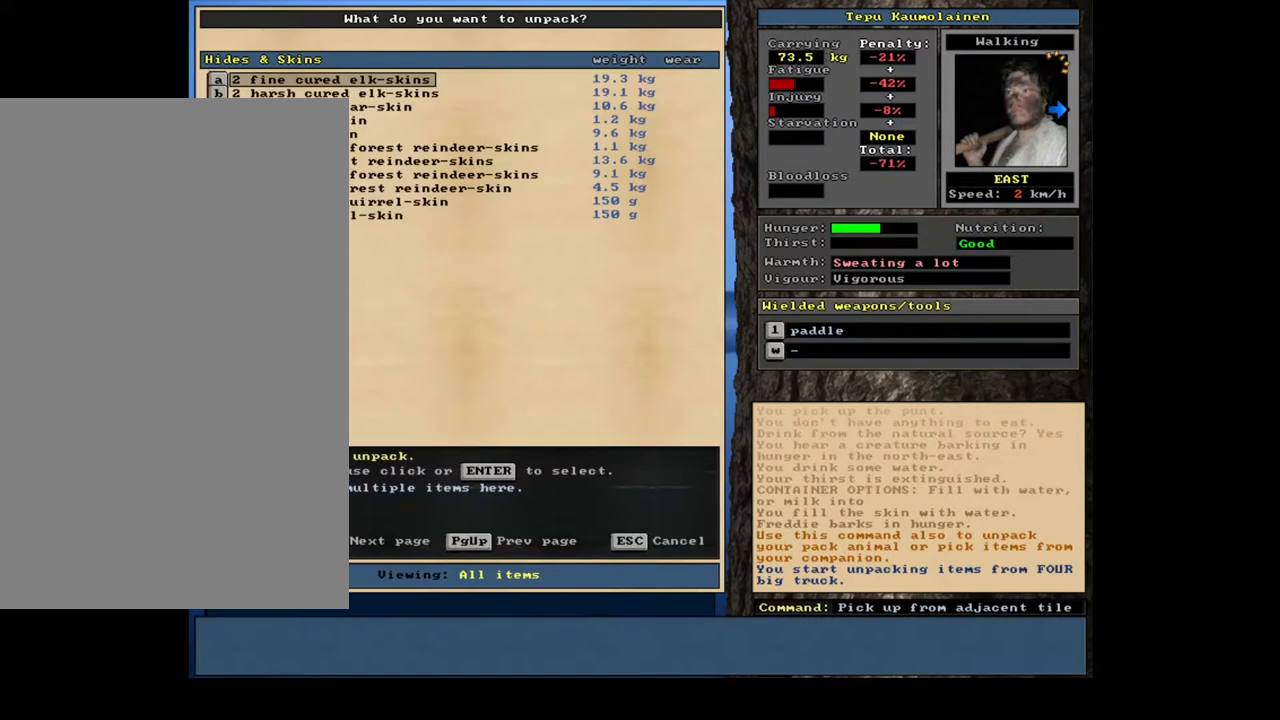
{"keys": [], "mouse": [], "events": []}
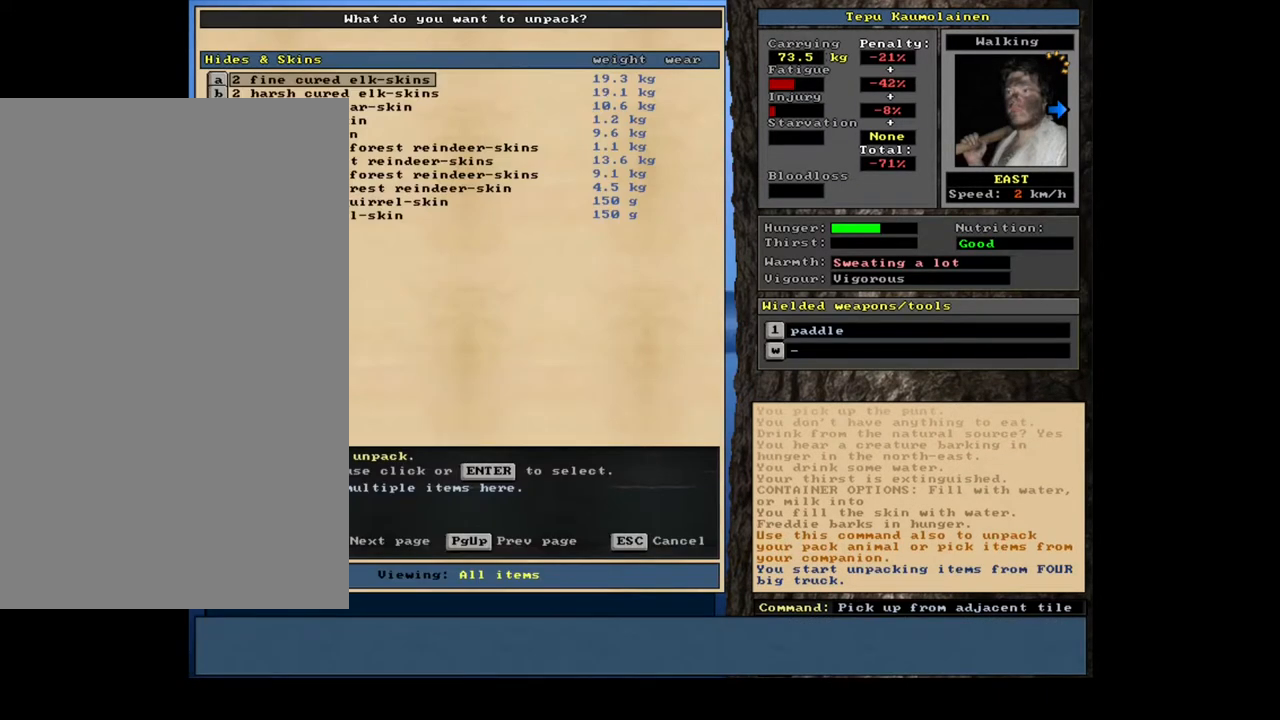
{"keys": [], "mouse": [], "events": []}
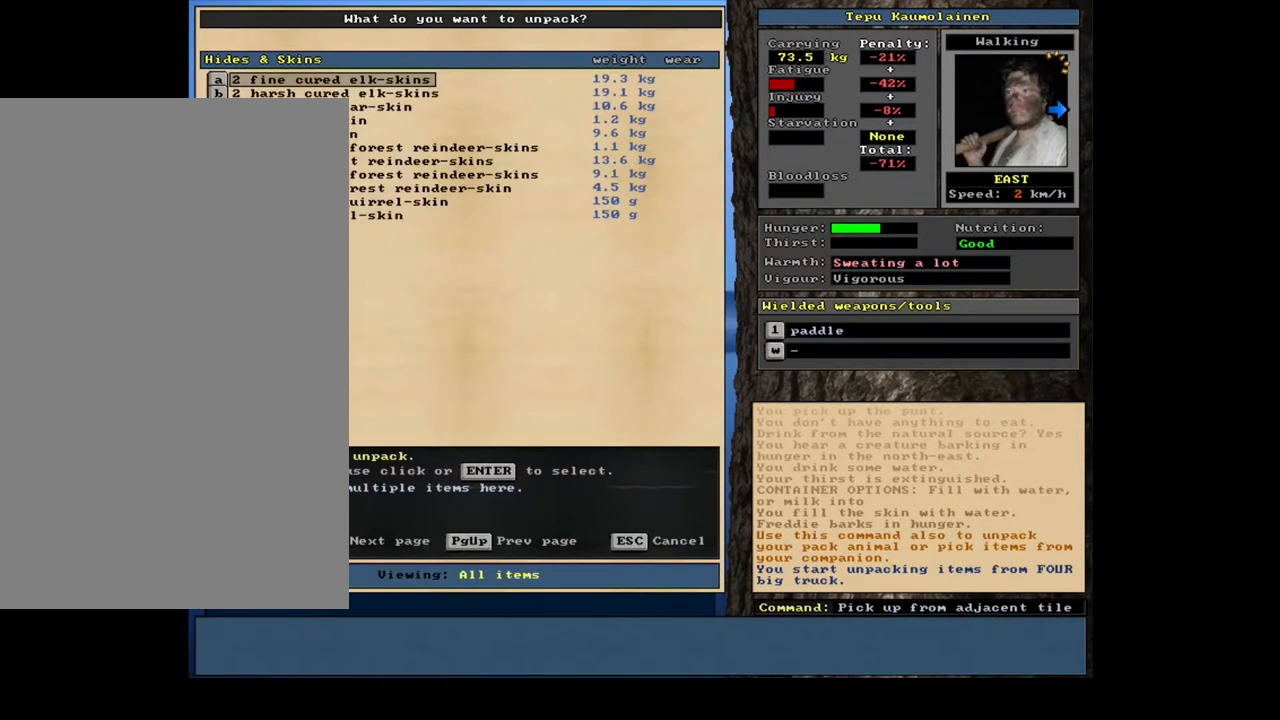
{"keys": ["g", "shift_l"], "mouse": [], "events": [[33, "escape", "down"], [150, "escape", "up"], [317, "shift_l", "down"], [417, "g", "down"]]}